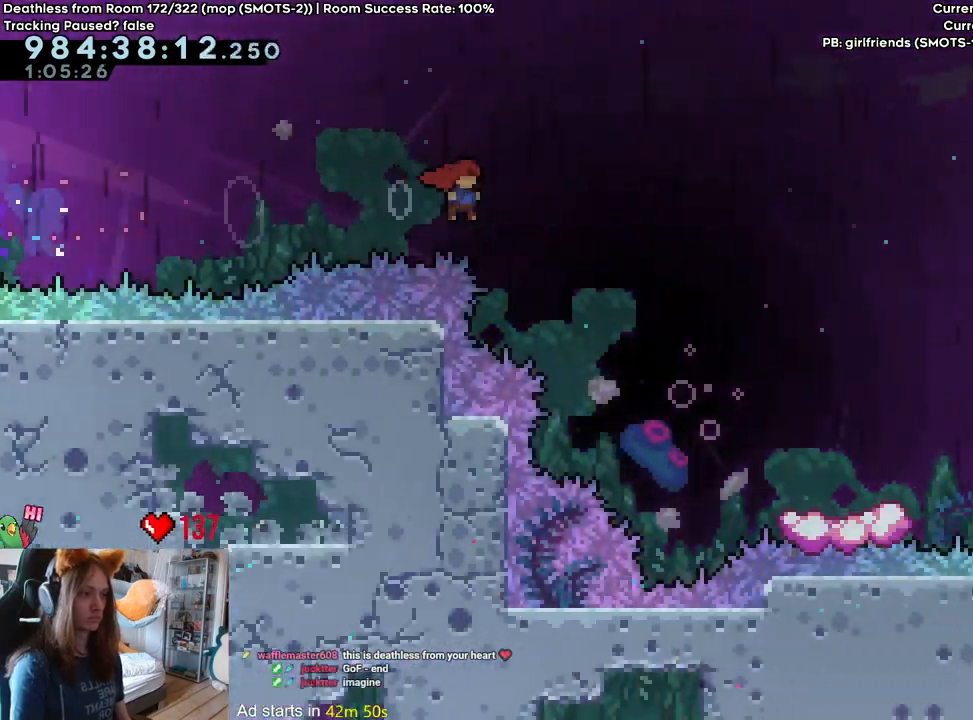
Gameplay with a controller (Nintendo layout); each line is a JSON object with the inputs held at the frame after it (dt_ms = milliseconds from this image to that frame). "events" lists button and stick changes between this image and that frame as [ms after this image, input, new state], when the widget could be followed in between. Not read: DPAD_DOWN DPAD_LEFT DPAD_RIGHT HOME L3 R1 R2 R3 SELECT START.
{"dt_ms": 500, "buttons": [], "left_stick": "down-right", "right_stick": "center", "events": [[17, "B", "up"], [350, "Y", "down"], [433, "Y", "up"]]}
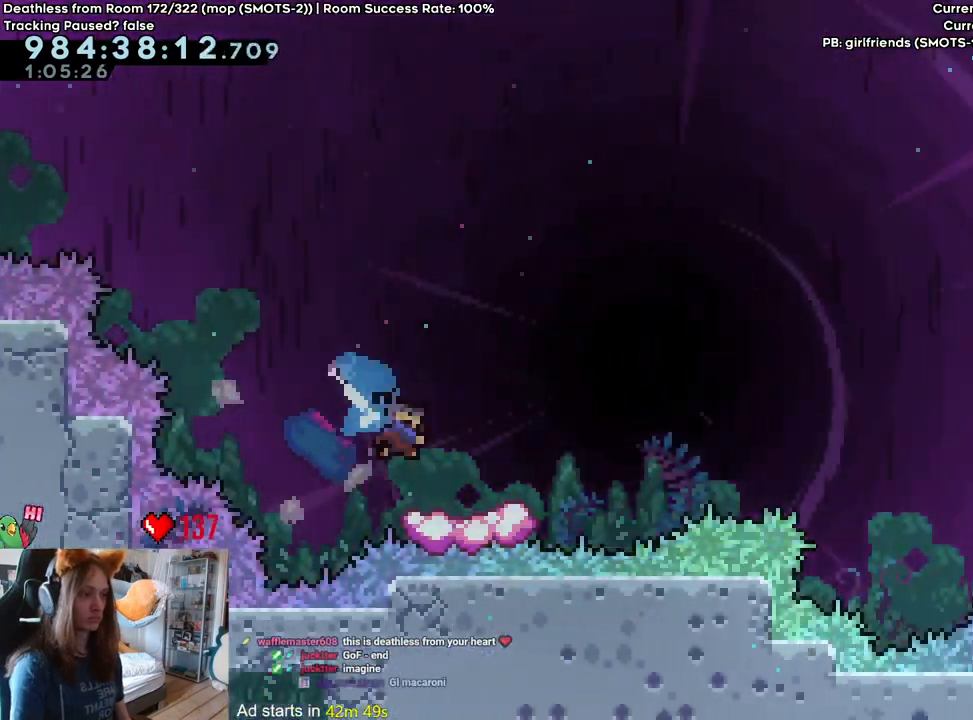
{"dt_ms": 500, "buttons": ["Y"], "left_stick": "down-right", "right_stick": "center", "events": [[33, "B", "down"], [350, "B", "up"], [467, "Y", "down"]]}
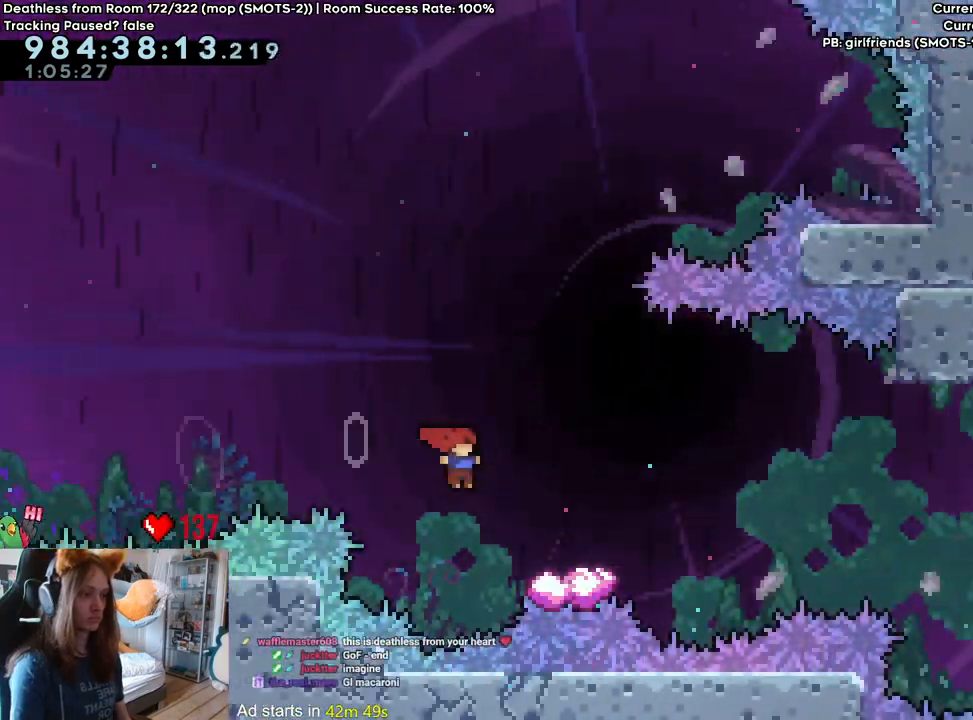
{"dt_ms": 500, "buttons": [], "left_stick": "down-right", "right_stick": "center"}
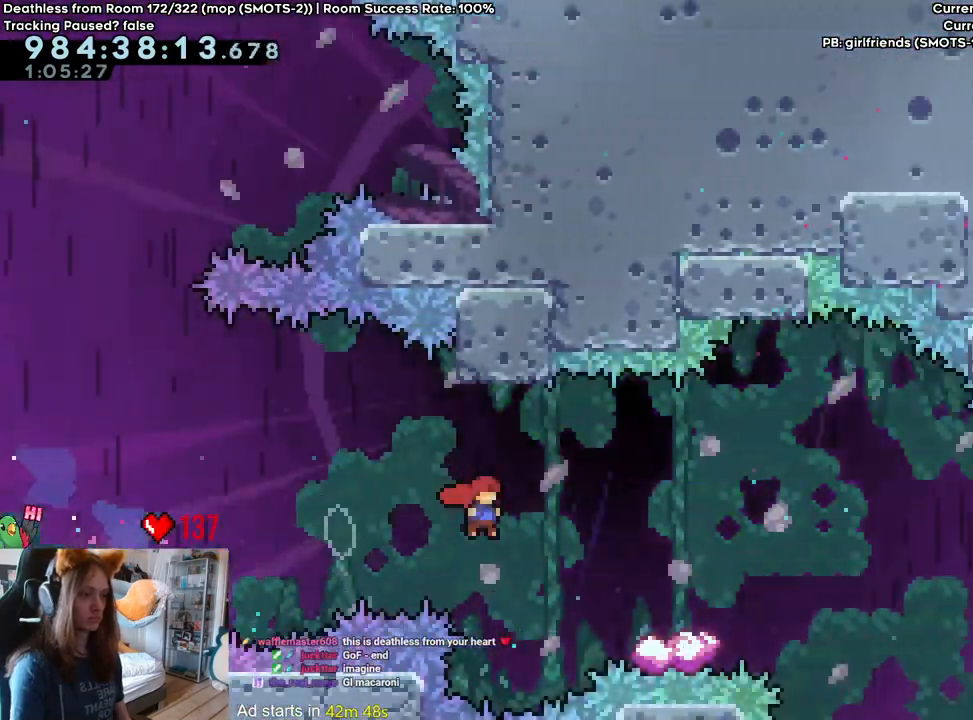
{"dt_ms": 500, "buttons": ["B"], "left_stick": "down-right", "right_stick": "center", "events": [[83, "Y", "down"], [150, "Y", "up"], [233, "B", "down"]]}
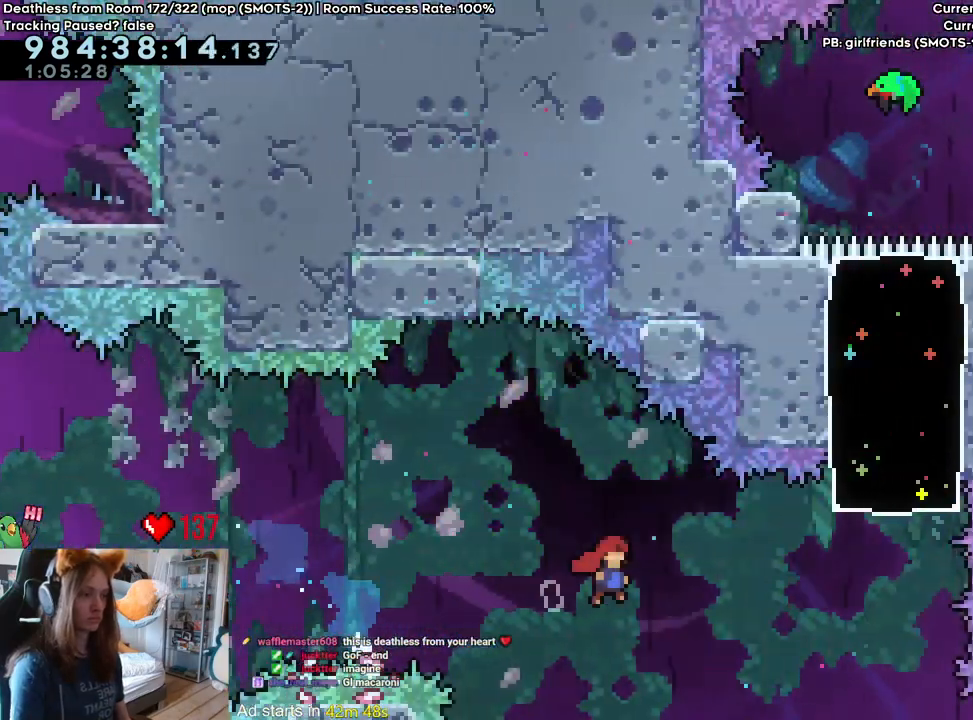
{"dt_ms": 1000, "buttons": ["B"], "left_stick": "right", "right_stick": "center"}
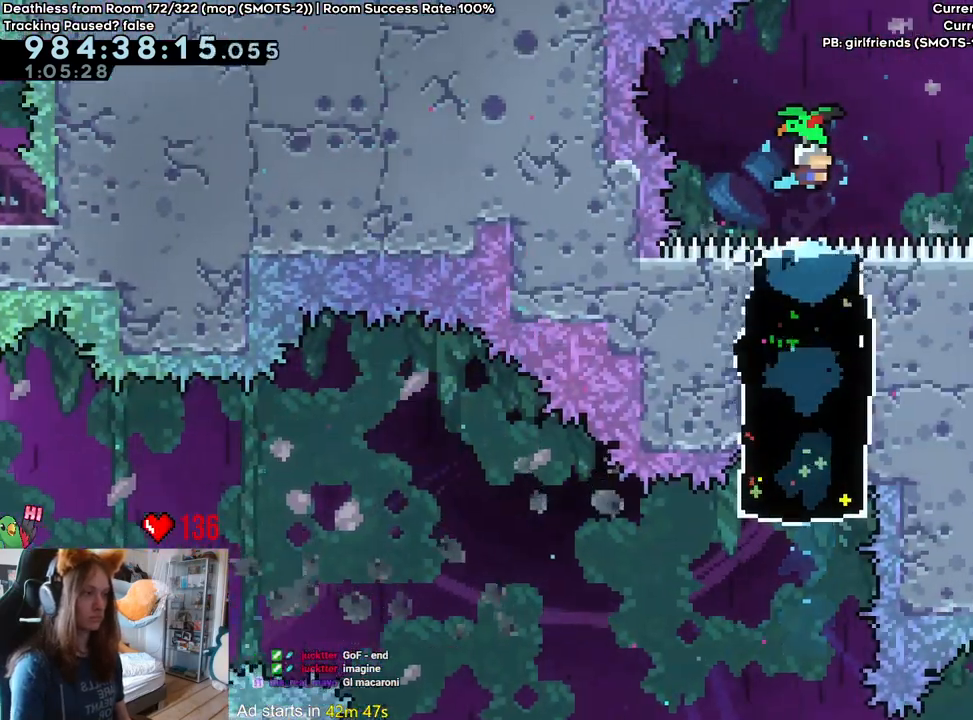
{"dt_ms": 500, "buttons": ["B"], "left_stick": "right", "right_stick": "center", "events": []}
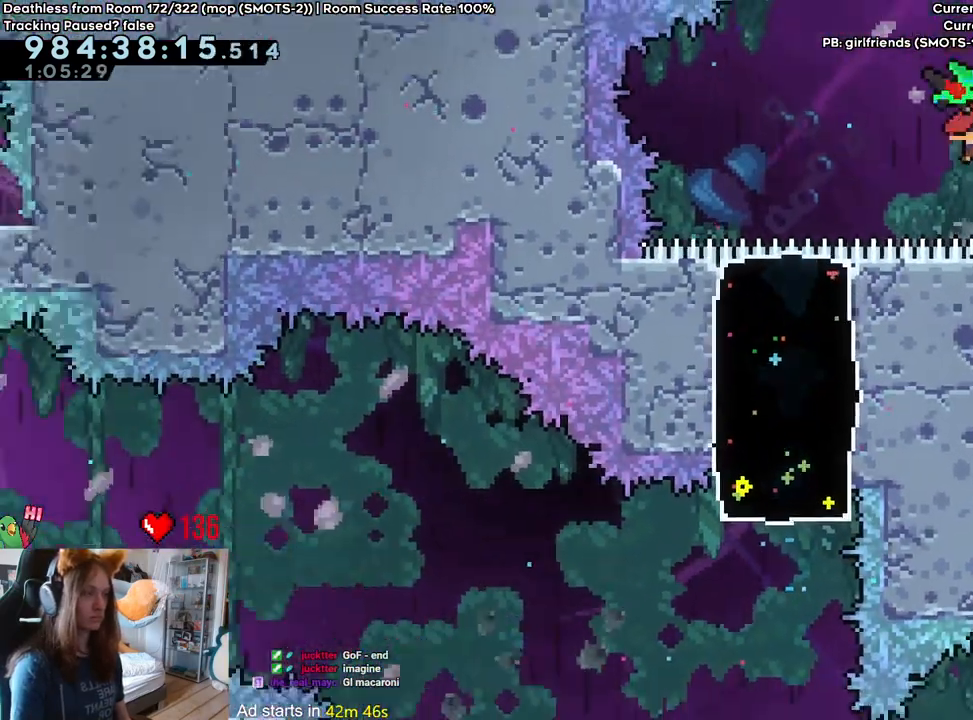
{"dt_ms": 500, "buttons": ["B"], "left_stick": "down-right", "right_stick": "center"}
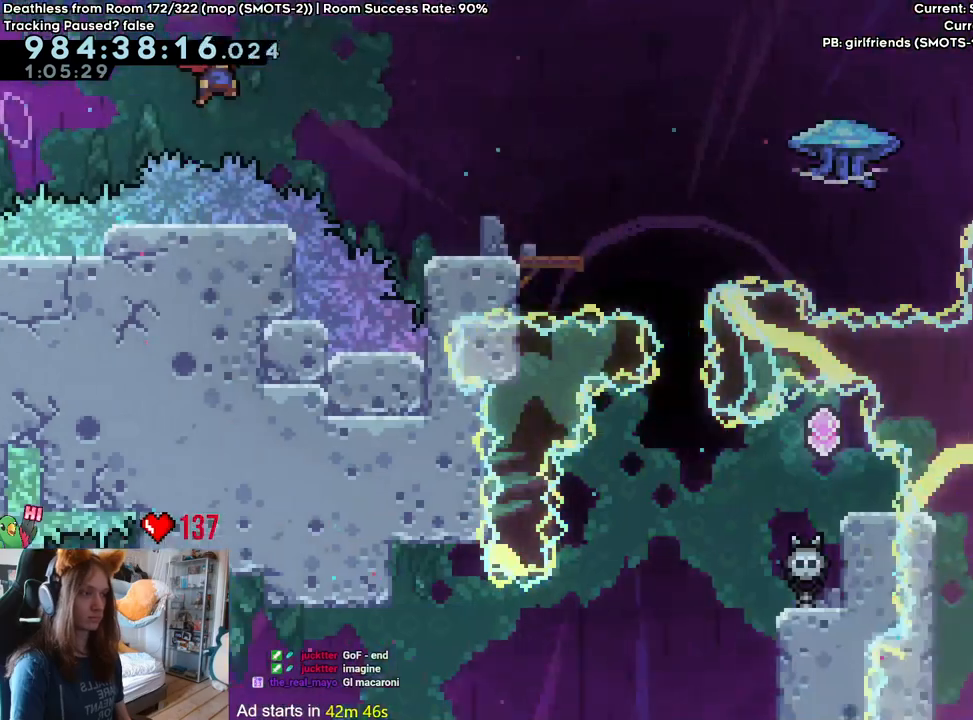
{"dt_ms": 500, "buttons": [], "left_stick": "down-right", "right_stick": "center", "events": [[283, "Y", "down"], [483, "B", "up"], [483, "Y", "up"]]}
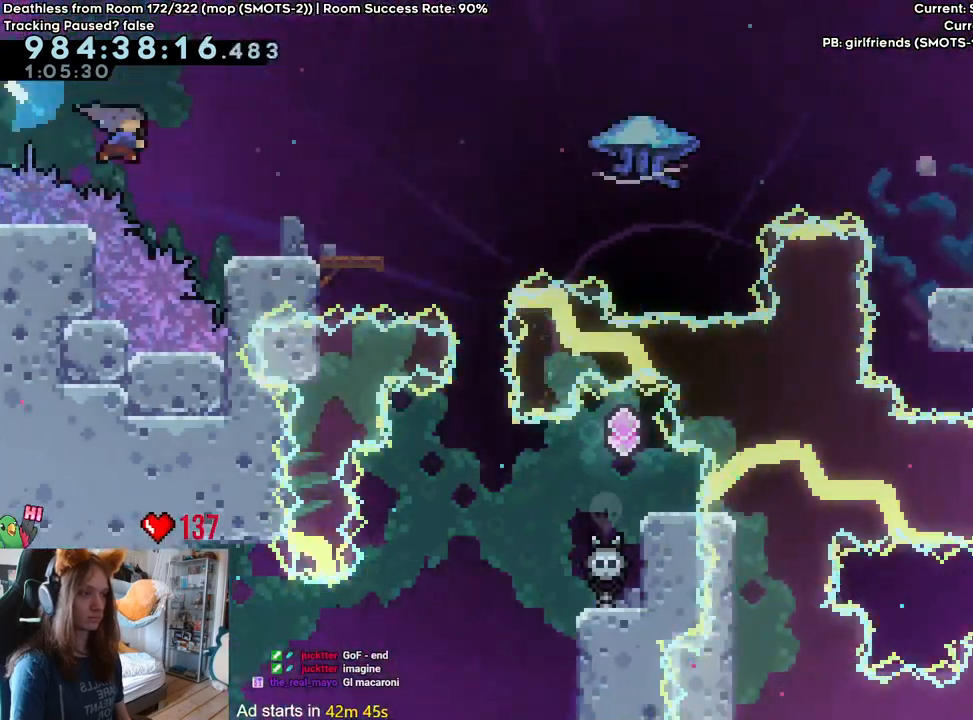
{"dt_ms": 500, "buttons": ["B"], "left_stick": "up-right", "right_stick": "center", "events": [[133, "B", "down"], [150, "left_stick", "up-right"]]}
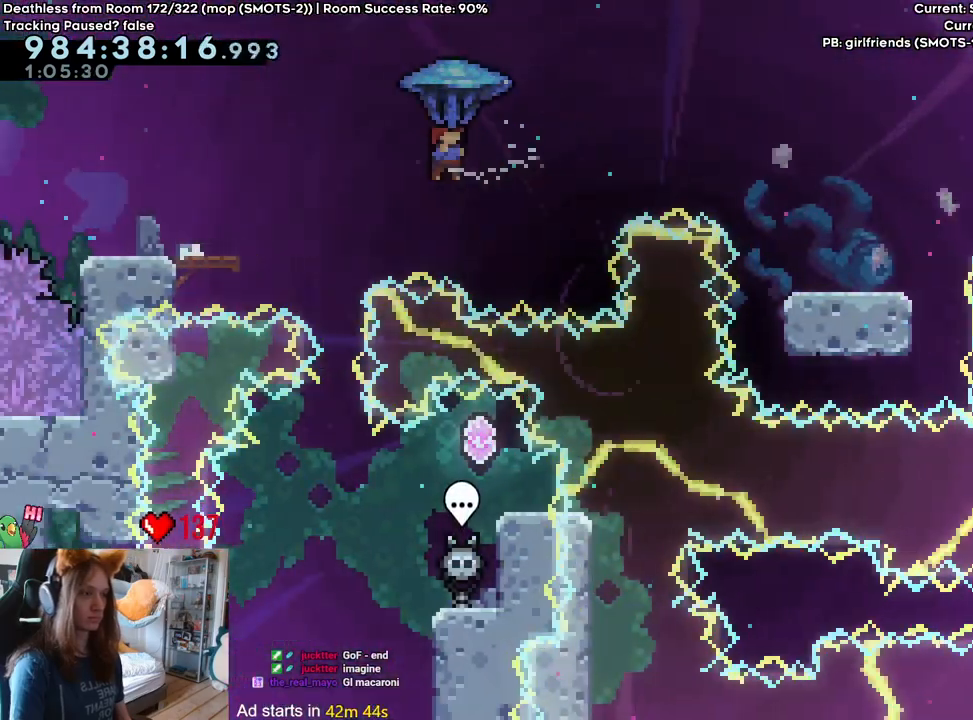
{"dt_ms": 500, "buttons": [], "left_stick": "up-right", "right_stick": "center", "events": [[317, "B", "up"]]}
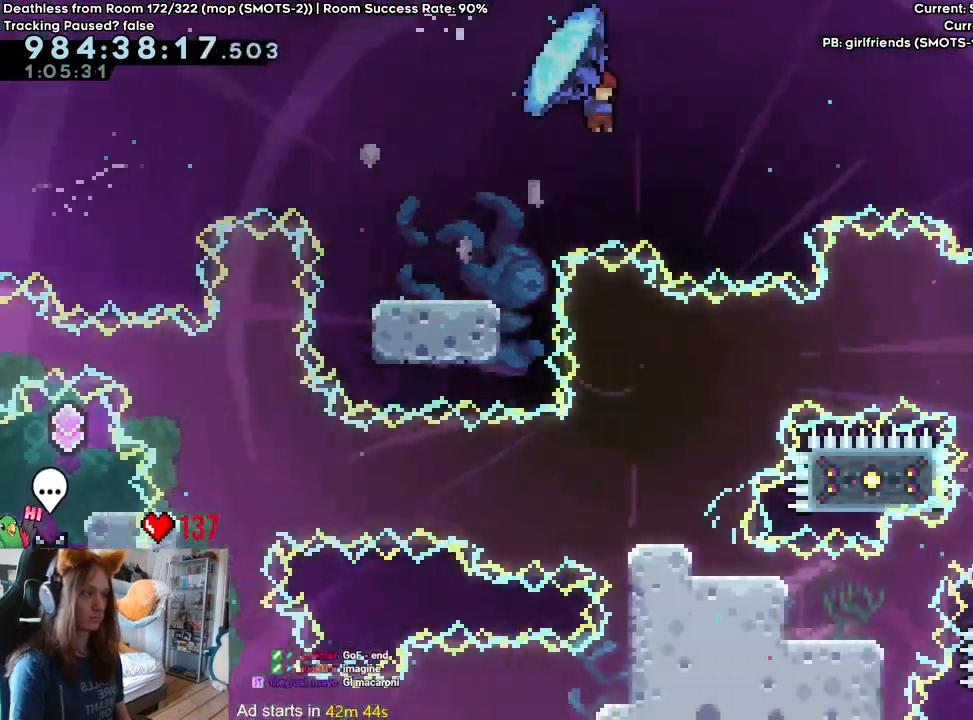
{"dt_ms": 500, "buttons": [], "left_stick": "down", "right_stick": "center", "events": [[433, "left_stick", "down"]]}
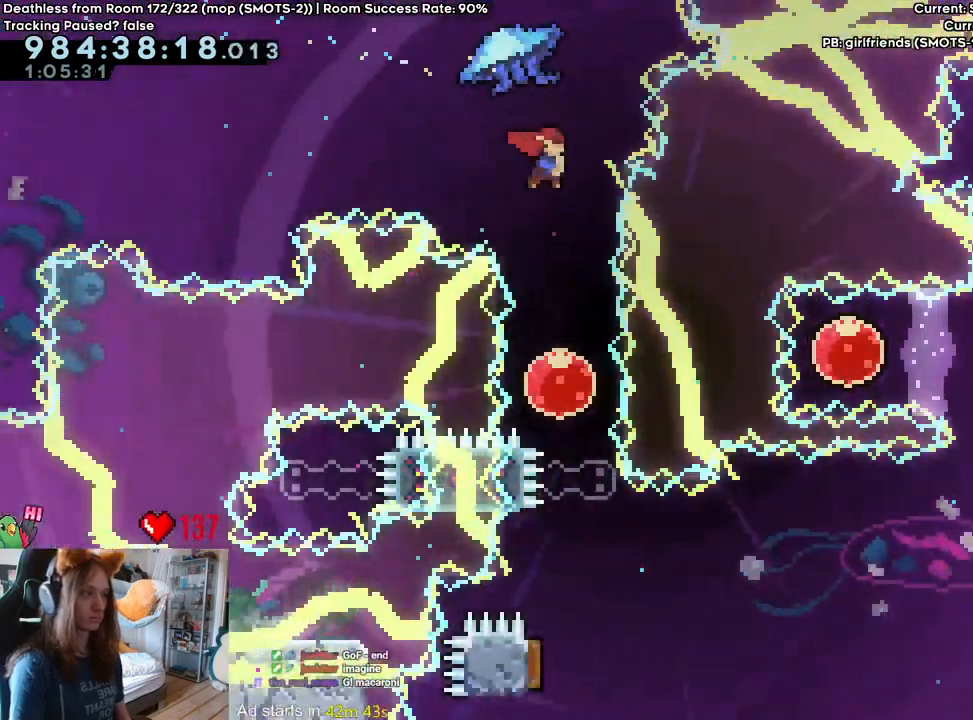
{"dt_ms": 1000, "buttons": [], "left_stick": "right", "right_stick": "center"}
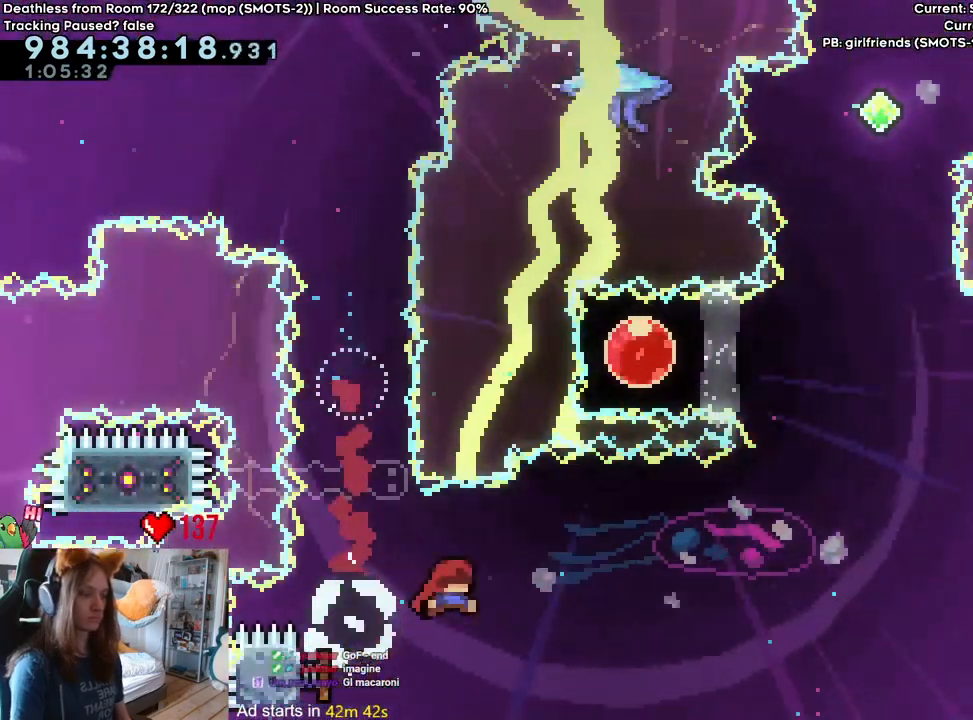
{"dt_ms": 500, "buttons": [], "left_stick": "up-right", "right_stick": "center", "events": [[150, "left_stick", "up-right"]]}
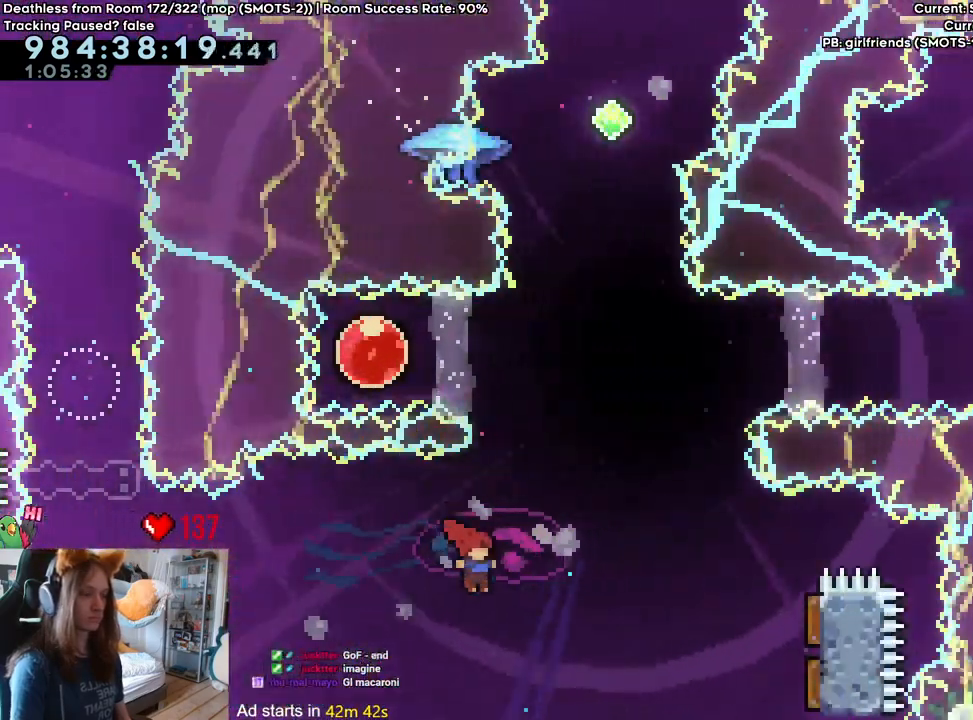
{"dt_ms": 500, "buttons": [], "left_stick": "right", "right_stick": "center", "events": [[83, "Y", "down"], [217, "Y", "up"], [300, "left_stick", "right"]]}
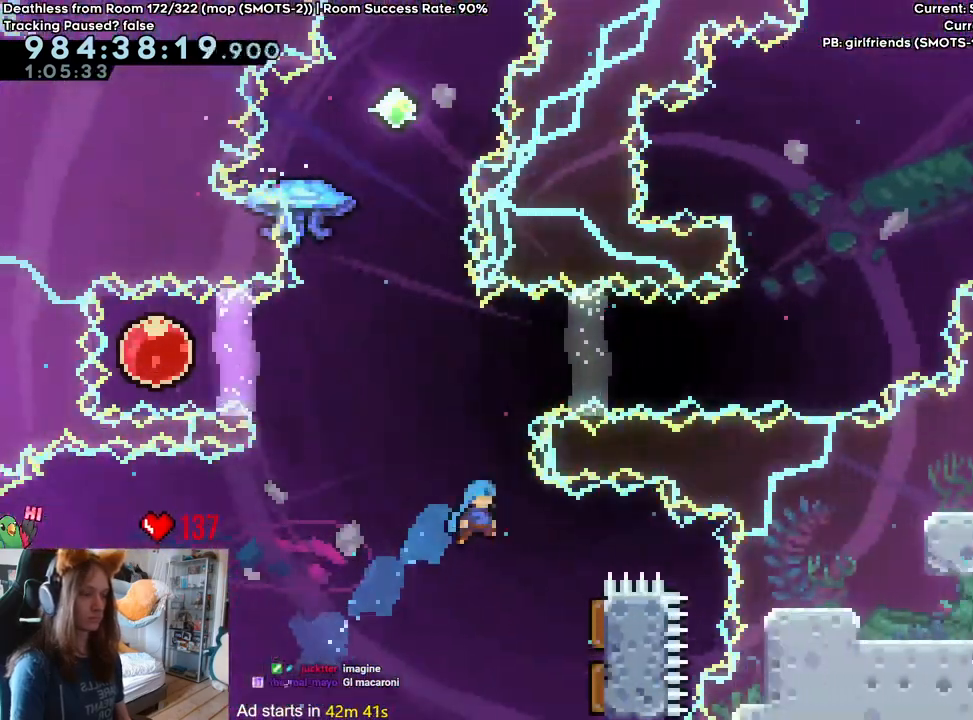
{"dt_ms": 500, "buttons": ["Y"], "left_stick": "up", "right_stick": "center", "events": [[333, "left_stick", "up"], [450, "Y", "down"]]}
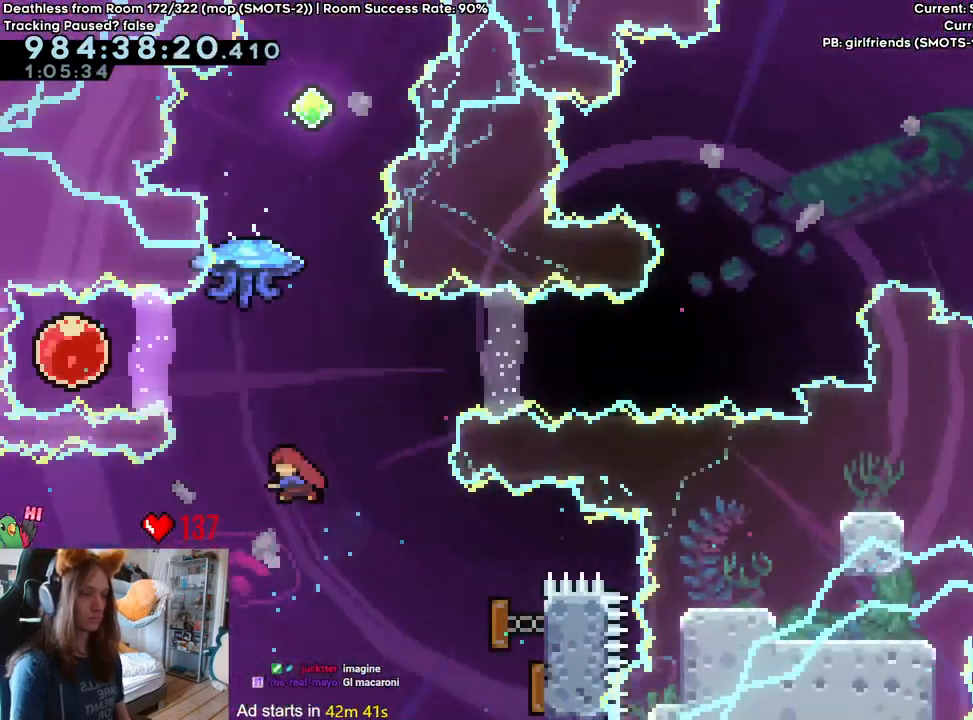
{"dt_ms": 500, "buttons": [], "left_stick": "right", "right_stick": "center", "events": [[100, "Y", "up"], [200, "left_stick", "center"], [283, "left_stick", "down-left"], [433, "left_stick", "right"]]}
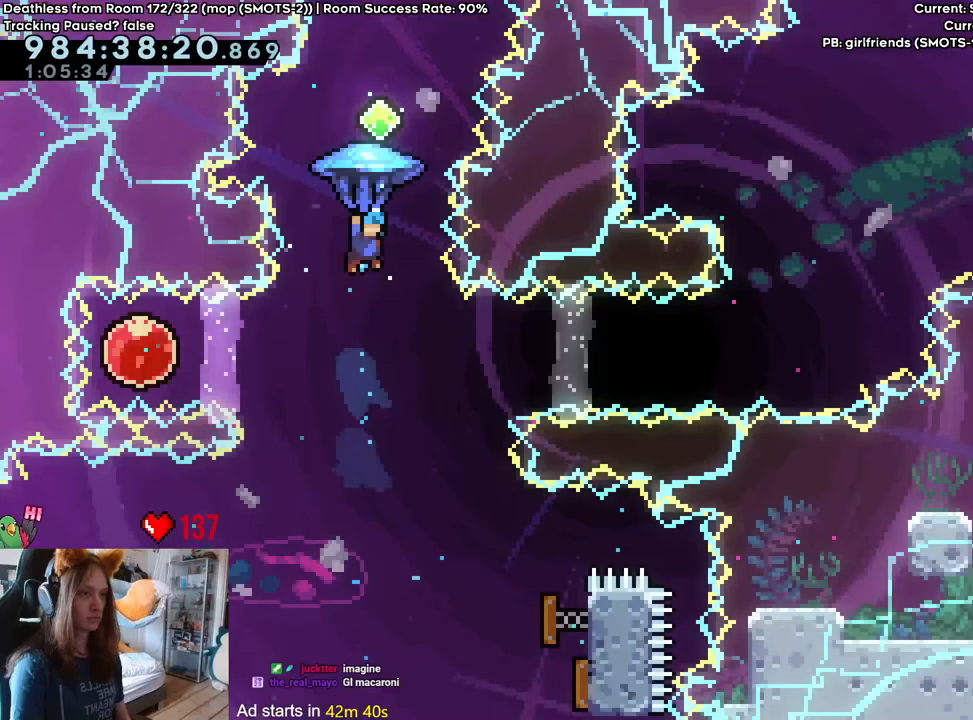
{"dt_ms": 1000, "buttons": [], "left_stick": "center", "right_stick": "center", "events": [[50, "left_stick", "center"]]}
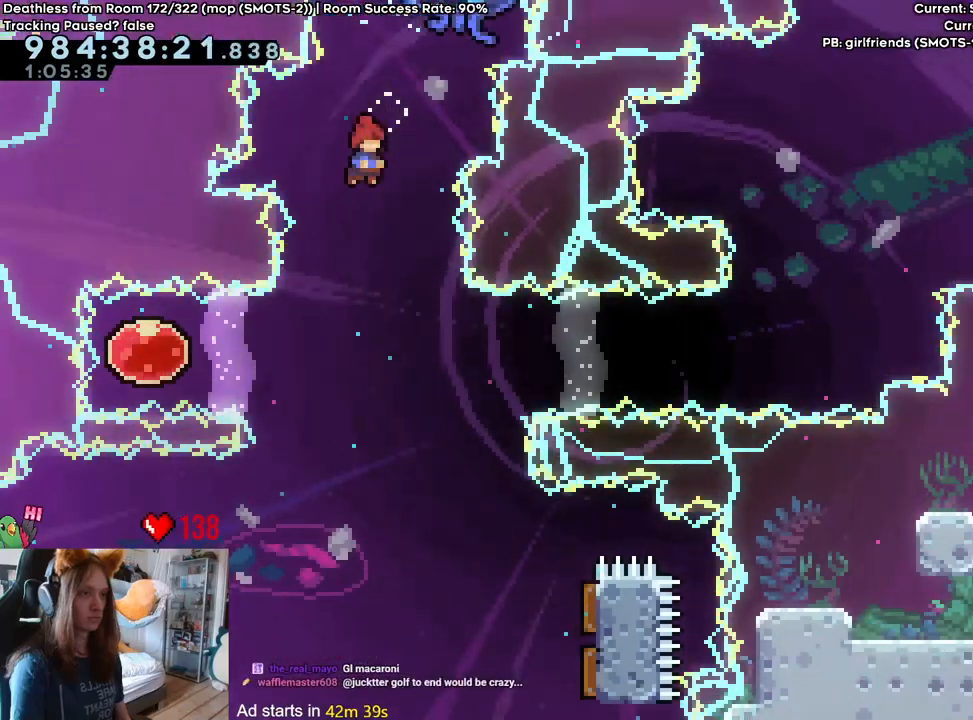
{"dt_ms": 500, "buttons": [], "left_stick": "center", "right_stick": "center", "events": [[217, "left_stick", "left"], [283, "Y", "down"], [400, "Y", "up"], [483, "left_stick", "center"]]}